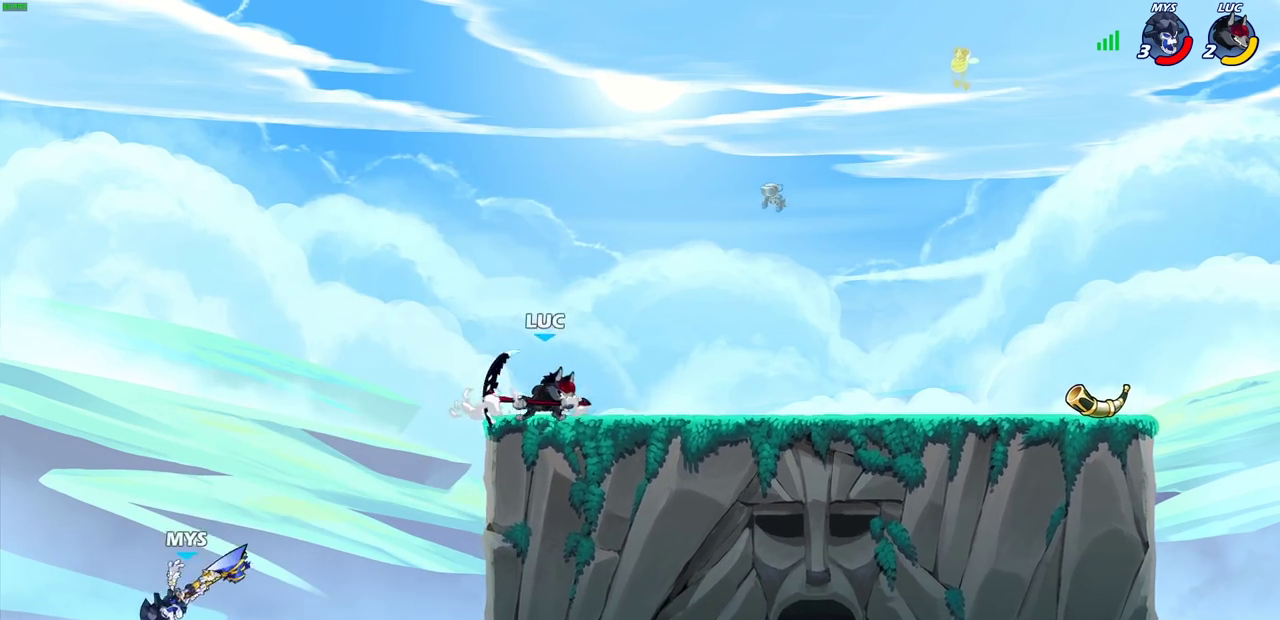
Gameplay with a controller (PlayStation layout); each line is a JSON object with the inputs held at the frame after it (dt_ms = milliseconds from this image to that frame). "events" lists button and stick changes between this image and that frame as [ms after this image, input, new state], when the widget could be followed in between.
{"dt_ms": 300, "buttons": ["R2"], "left_stick": "left", "right_stick": "center", "events": [[100, "left_stick", "left"], [300, "R2", "down"]]}
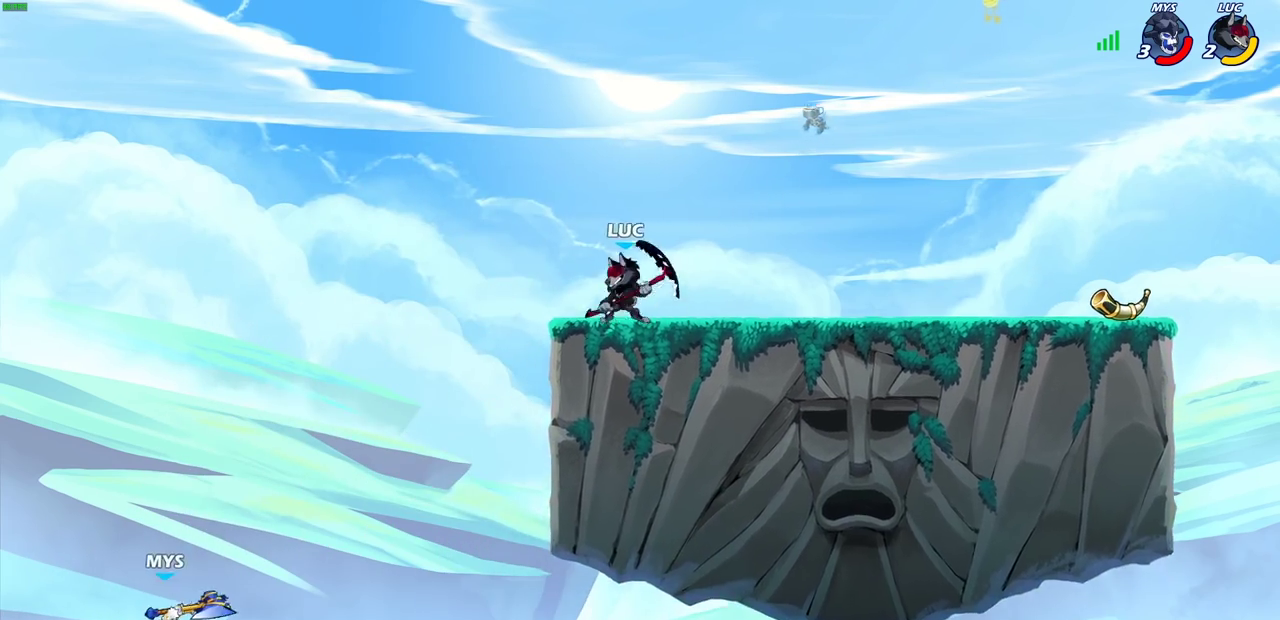
{"dt_ms": 700, "buttons": [], "left_stick": "center", "right_stick": "center", "events": [[33, "CROSS", "down"], [167, "CROSS", "up"], [167, "R2", "up"], [267, "left_stick", "up-right"], [350, "left_stick", "down-left"], [467, "CIRCLE", "down"], [567, "CIRCLE", "up"], [633, "left_stick", "center"]]}
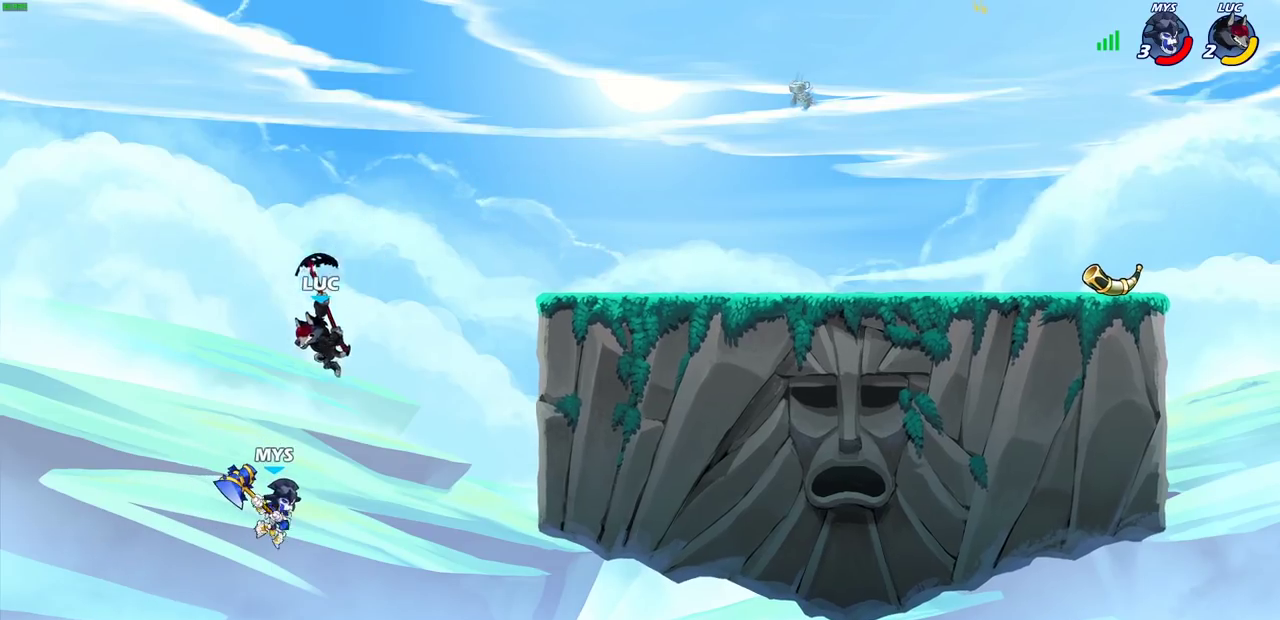
{"dt_ms": 400, "buttons": [], "left_stick": "right", "right_stick": "center", "events": [[400, "left_stick", "right"]]}
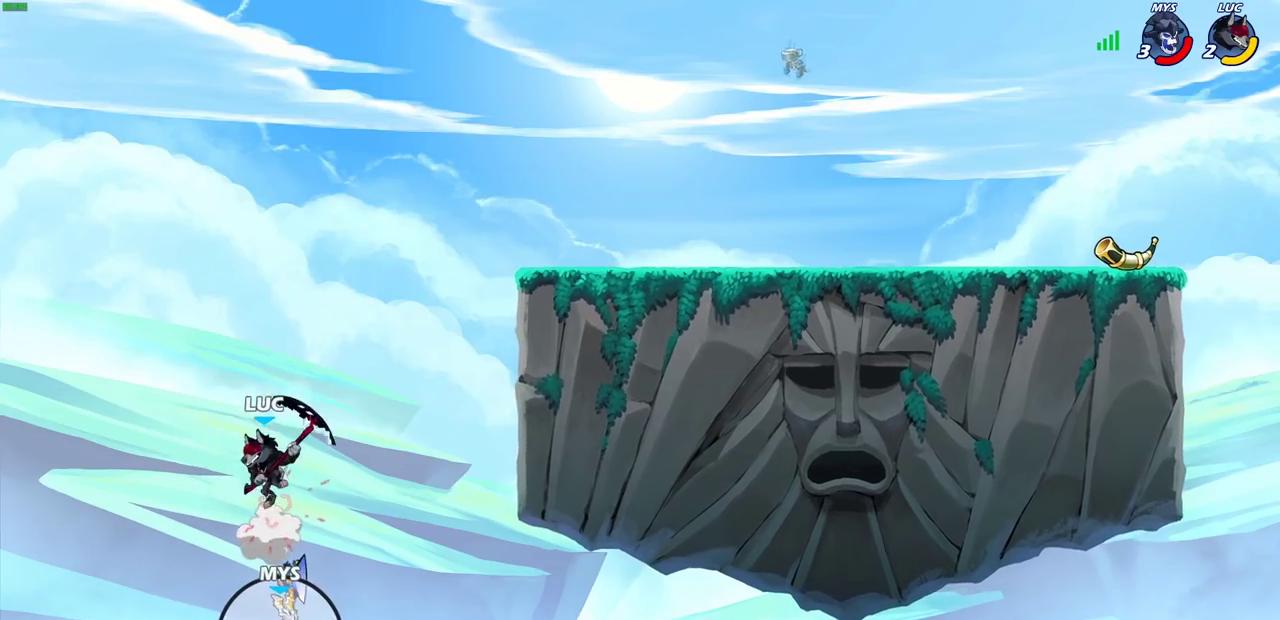
{"dt_ms": 600, "buttons": [], "left_stick": "up-right", "right_stick": "center", "events": [[83, "CROSS", "down"], [233, "CROSS", "up"], [350, "CIRCLE", "down"], [433, "left_stick", "up-right"], [467, "CIRCLE", "up"]]}
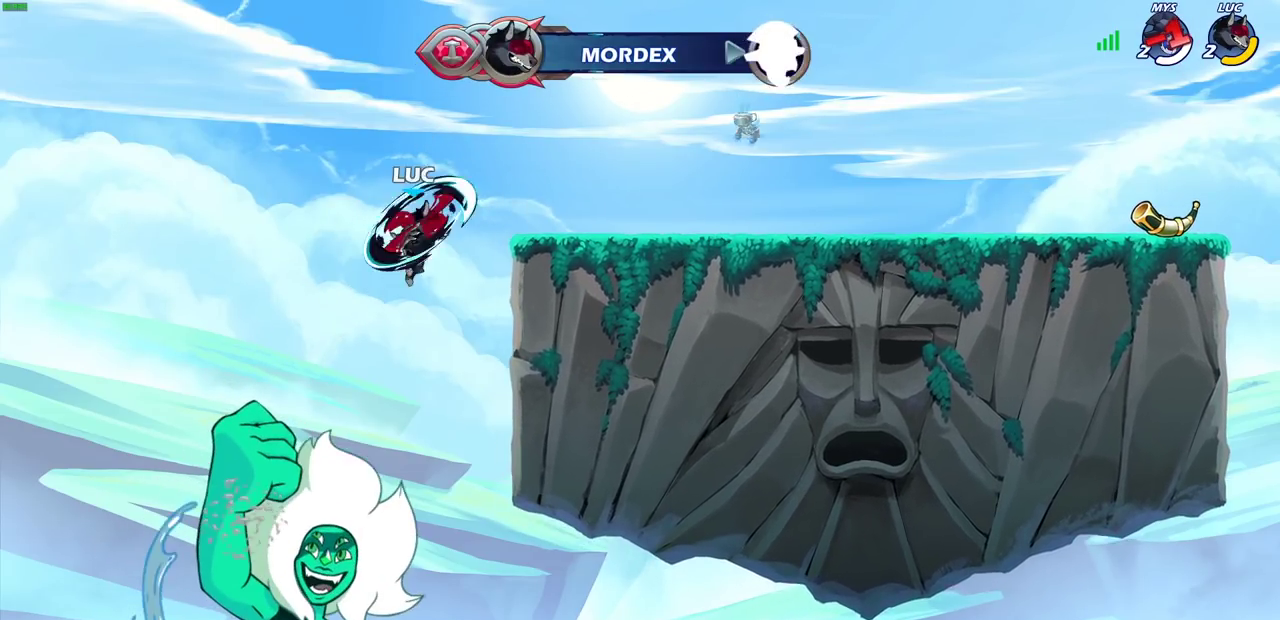
{"dt_ms": 700, "buttons": ["CROSS", "R2"], "left_stick": "right", "right_stick": "center", "events": [[233, "left_stick", "right"], [333, "left_stick", "up-left"], [467, "left_stick", "right"], [600, "R2", "down"], [650, "CROSS", "down"]]}
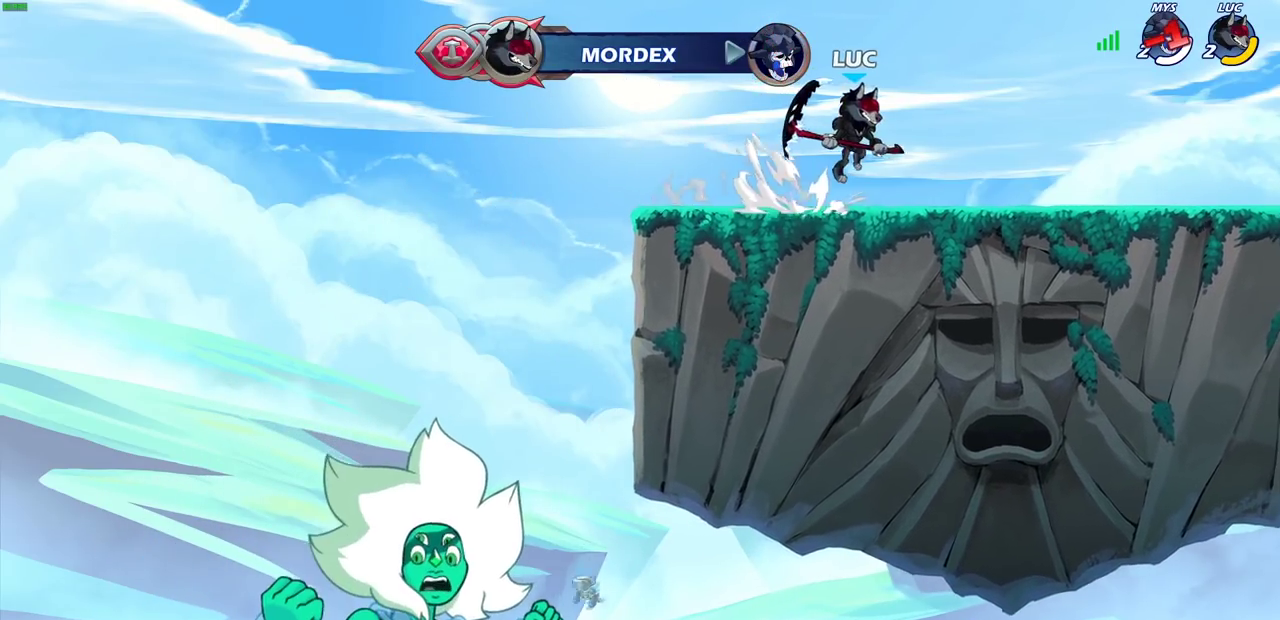
{"dt_ms": 300, "buttons": [], "left_stick": "left", "right_stick": "center", "events": [[50, "CROSS", "up"], [67, "R2", "up"], [133, "left_stick", "down"], [183, "left_stick", "down-left"], [300, "left_stick", "left"]]}
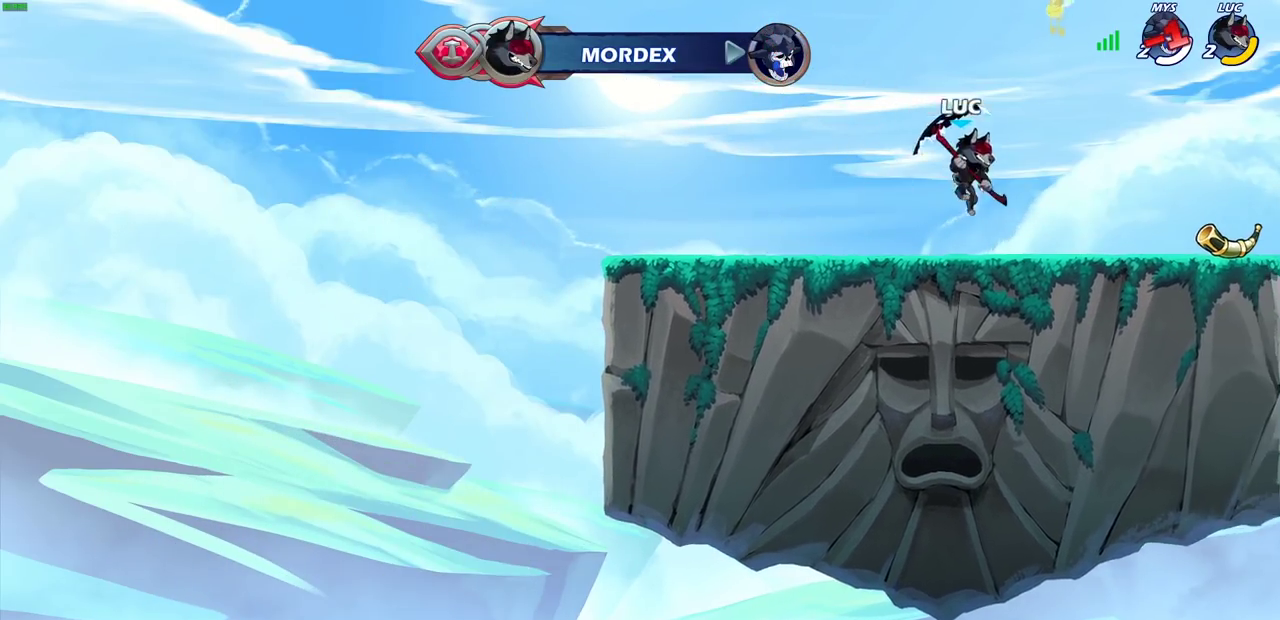
{"dt_ms": 400, "buttons": [], "left_stick": "down-left", "right_stick": "center", "events": [[150, "left_stick", "up-left"], [167, "R2", "down"], [200, "CROSS", "down"], [300, "CROSS", "up"], [300, "R2", "up"], [400, "left_stick", "down-left"]]}
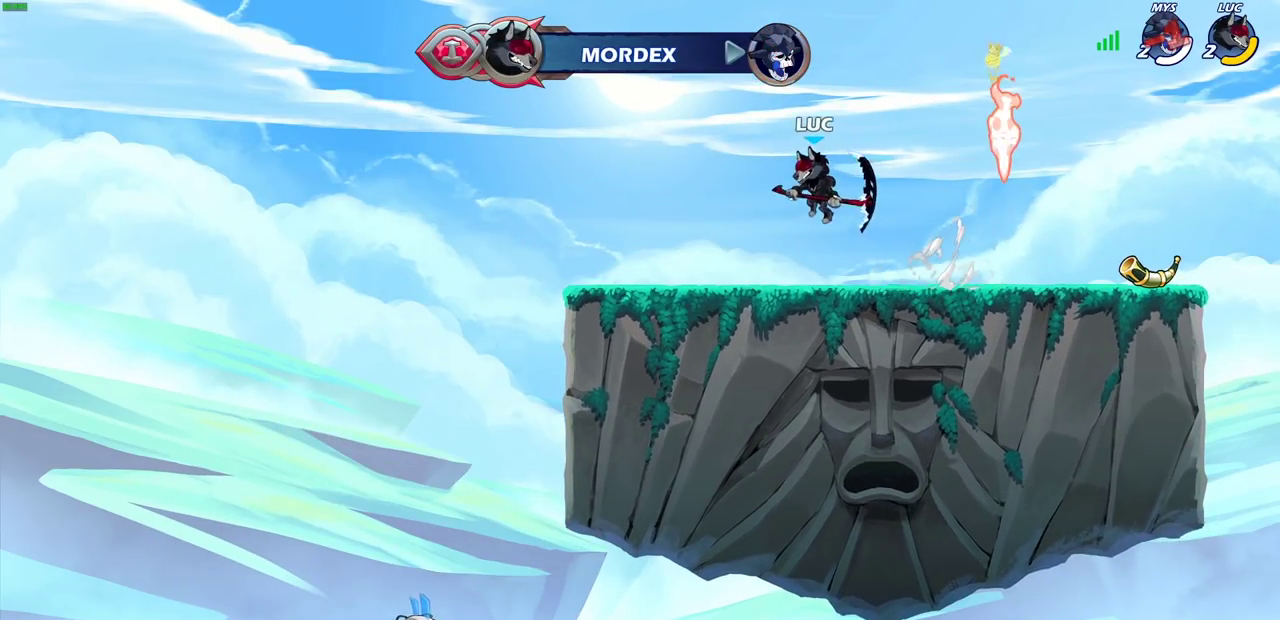
{"dt_ms": 800, "buttons": [], "left_stick": "right", "right_stick": "center", "events": [[67, "left_stick", "down"], [133, "left_stick", "up-left"], [200, "left_stick", "right"], [300, "R2", "down"], [317, "CROSS", "down"], [400, "CIRCLE", "down"], [417, "CROSS", "up"], [417, "R2", "up"], [483, "left_stick", "center"], [533, "CIRCLE", "up"], [767, "left_stick", "right"]]}
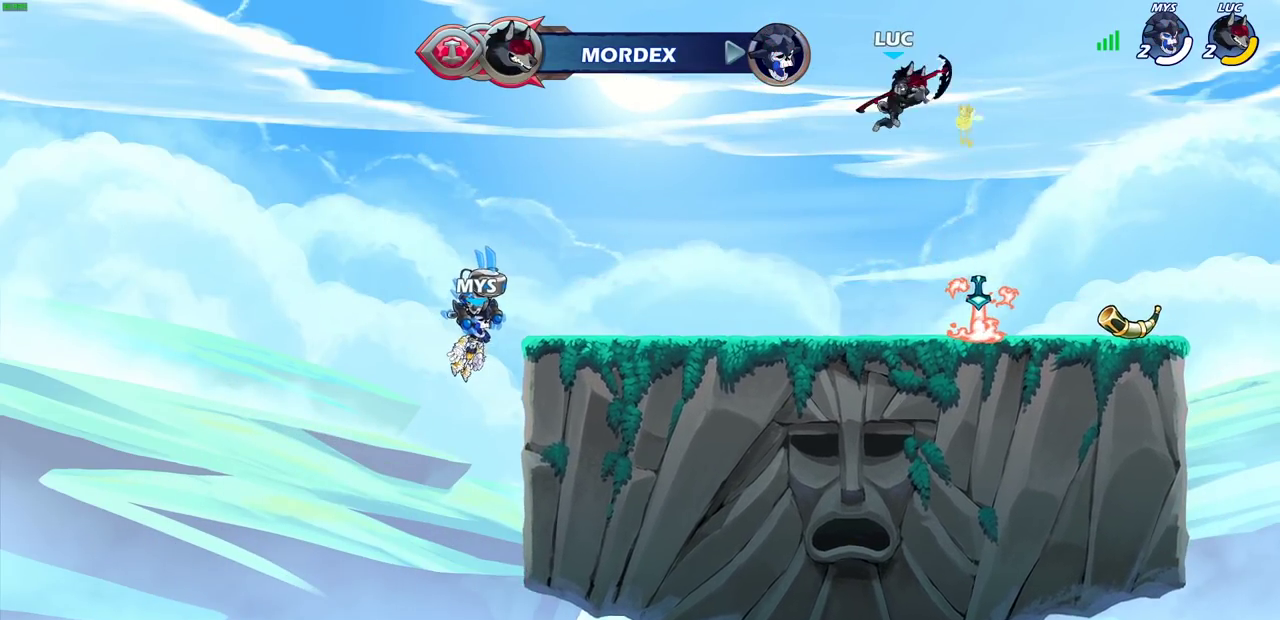
{"dt_ms": 300, "buttons": [], "left_stick": "up-left", "right_stick": "center", "events": [[167, "left_stick", "down-left"], [283, "left_stick", "up-left"]]}
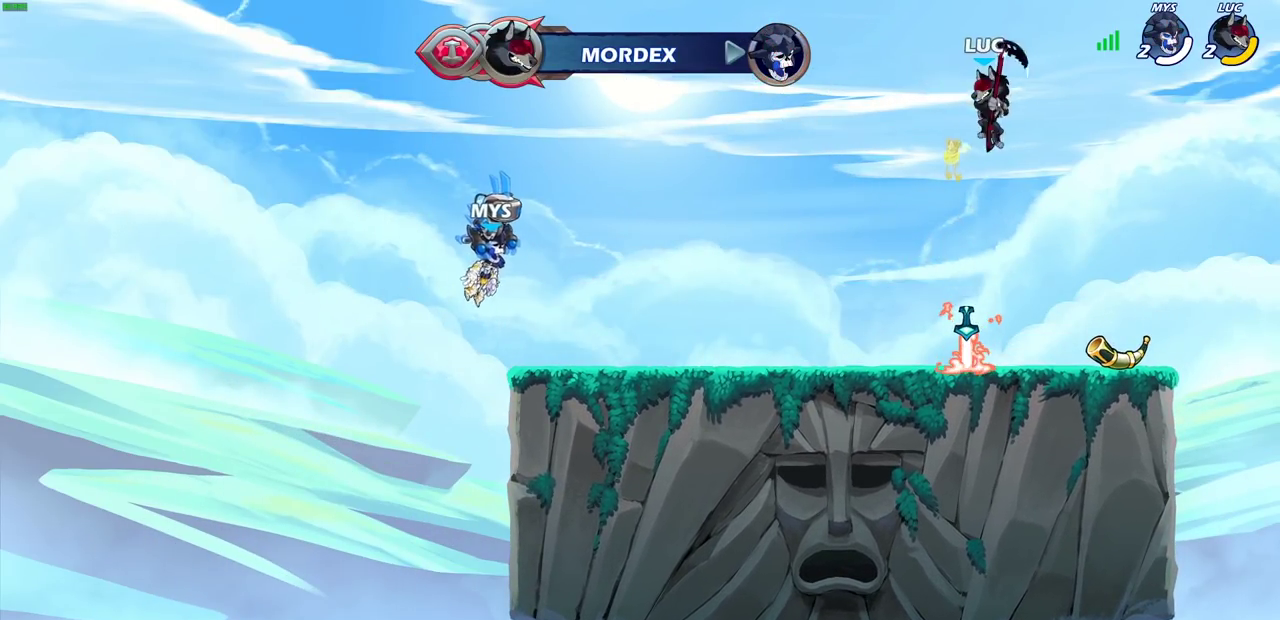
{"dt_ms": 500, "buttons": [], "left_stick": "center", "right_stick": "center", "events": [[67, "R1", "down"], [133, "R1", "up"], [167, "left_stick", "center"]]}
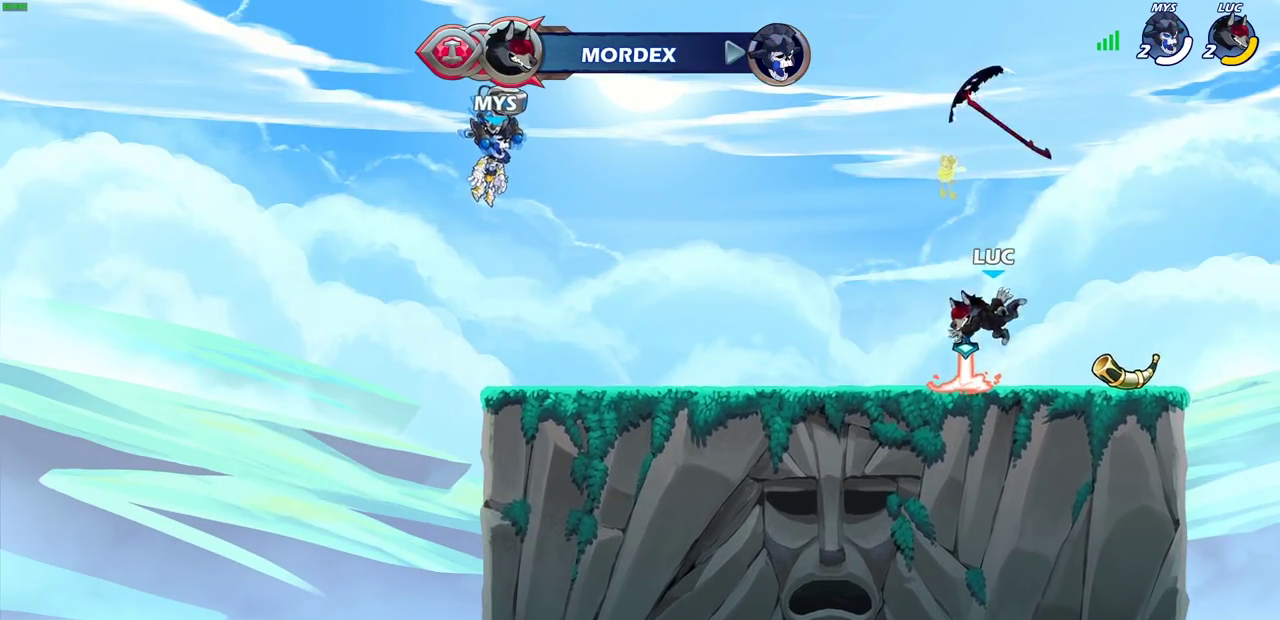
{"dt_ms": 700, "buttons": [], "left_stick": "up", "right_stick": "center", "events": [[100, "R1", "down"], [150, "CROSS", "down"], [217, "R1", "up"], [233, "CROSS", "up"], [333, "left_stick", "up"], [417, "R1", "down"], [483, "R1", "up"], [567, "R1", "down"], [633, "R1", "up"]]}
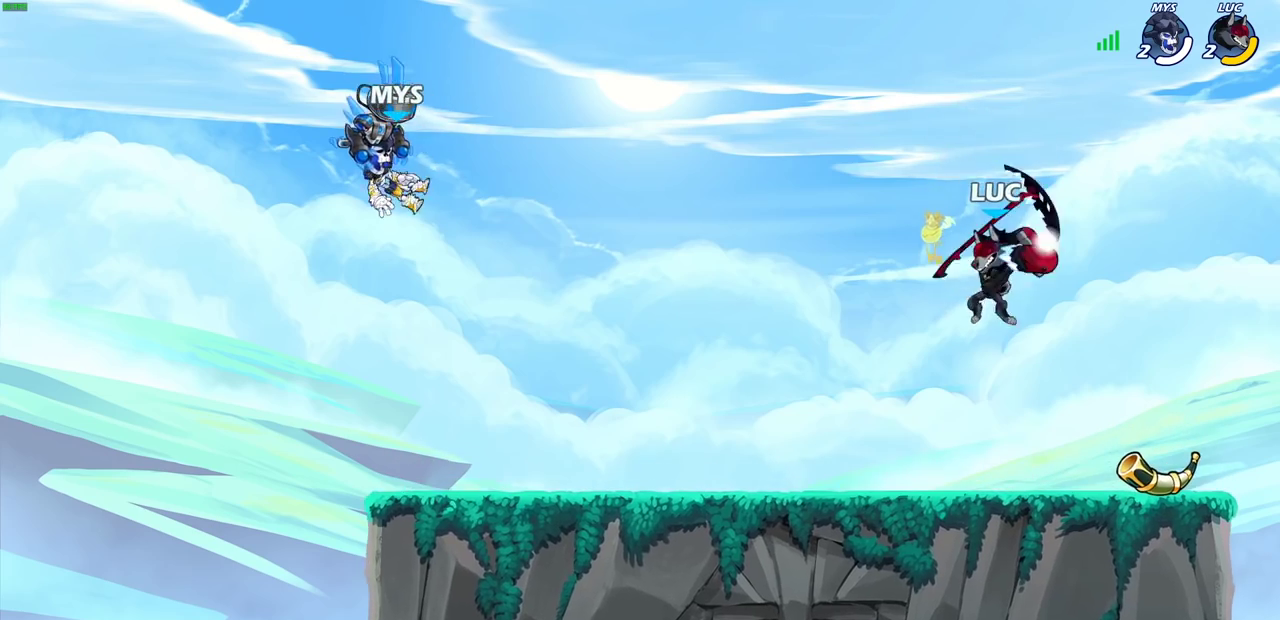
{"dt_ms": 300, "buttons": [], "left_stick": "center", "right_stick": "center", "events": [[17, "left_stick", "center"]]}
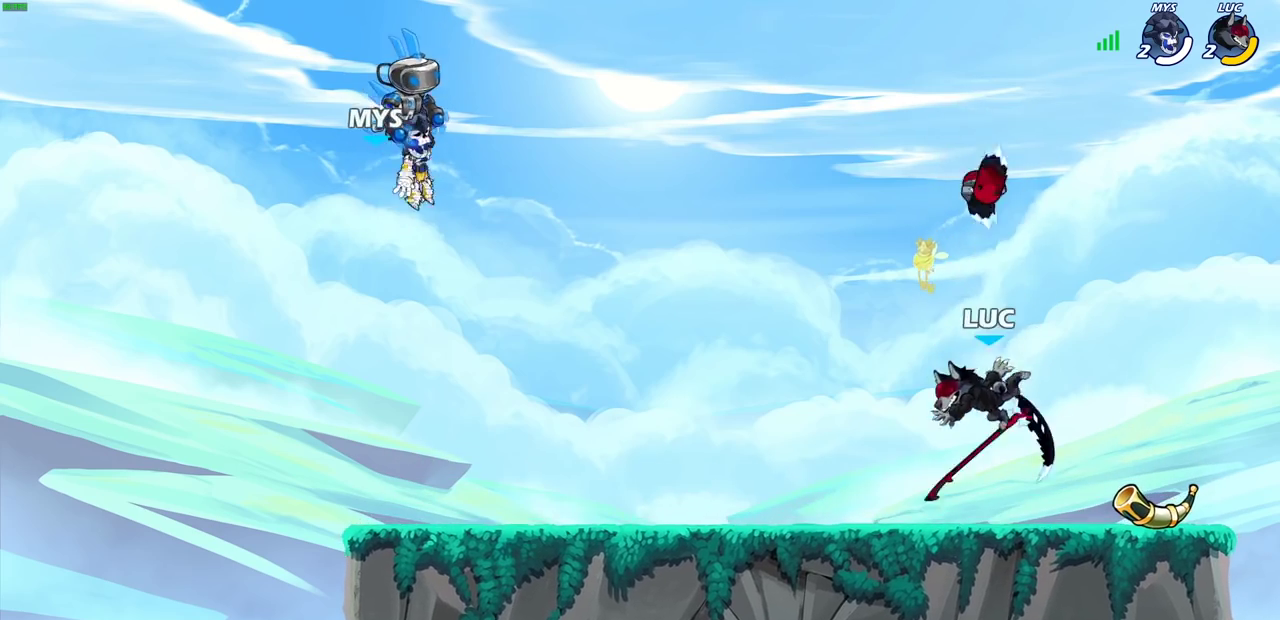
{"dt_ms": 300, "buttons": ["CROSS"], "left_stick": "center", "right_stick": "center", "events": [[83, "R1", "down"], [183, "R1", "up"], [300, "CROSS", "down"]]}
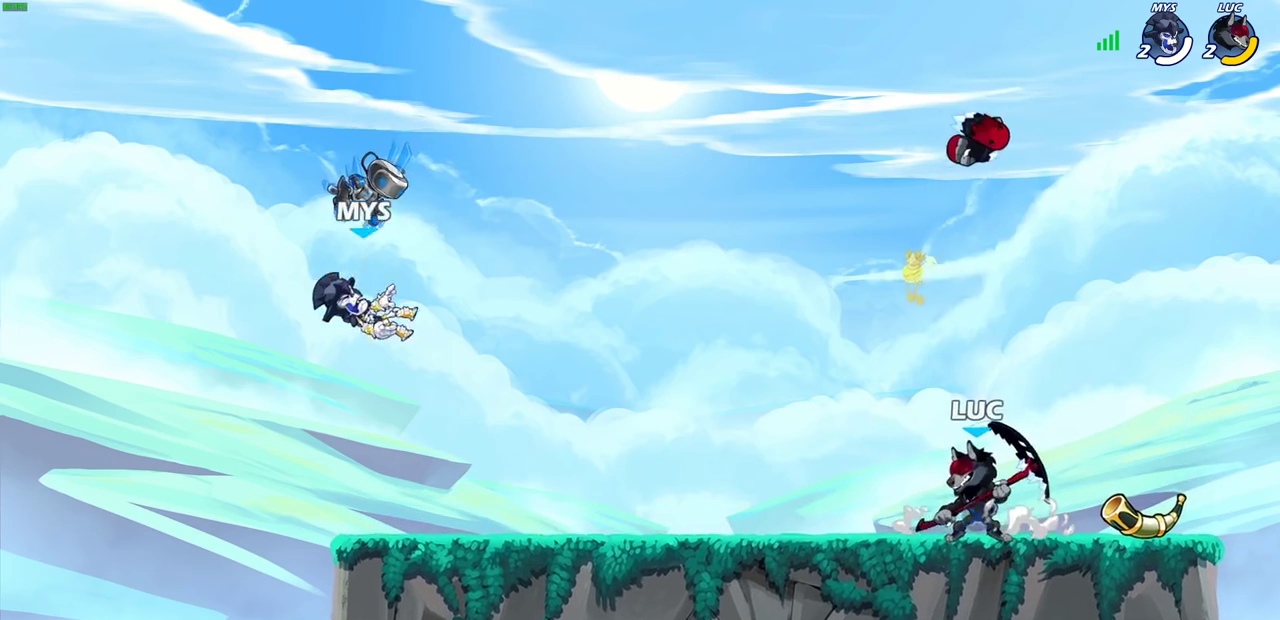
{"dt_ms": 700, "buttons": [], "left_stick": "center", "right_stick": "center", "events": [[83, "CROSS", "up"], [117, "left_stick", "up"], [350, "R1", "down"], [433, "R1", "up"], [467, "left_stick", "center"]]}
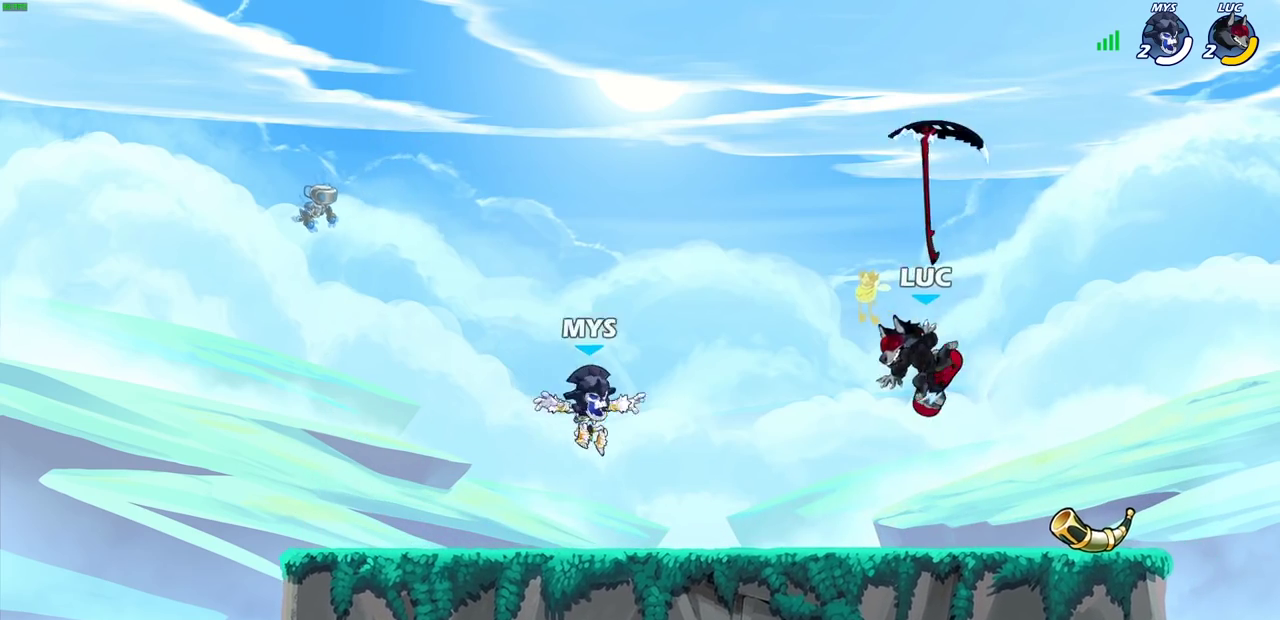
{"dt_ms": 600, "buttons": [], "left_stick": "center", "right_stick": "center", "events": [[50, "R1", "down"], [100, "CROSS", "down"], [200, "CROSS", "up"], [200, "R1", "up"], [300, "CROSS", "down"], [400, "CROSS", "up"], [467, "R1", "down"], [483, "left_stick", "down"], [533, "R1", "up"], [600, "left_stick", "center"]]}
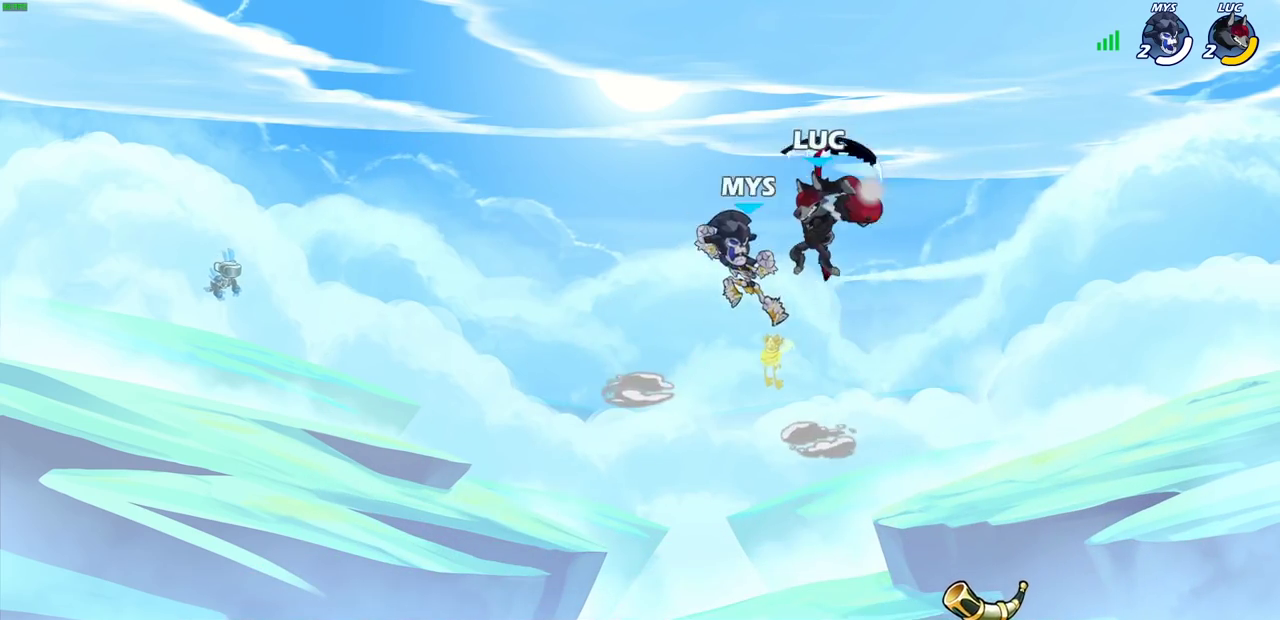
{"dt_ms": 400, "buttons": [], "left_stick": "down", "right_stick": "center", "events": [[367, "left_stick", "down"]]}
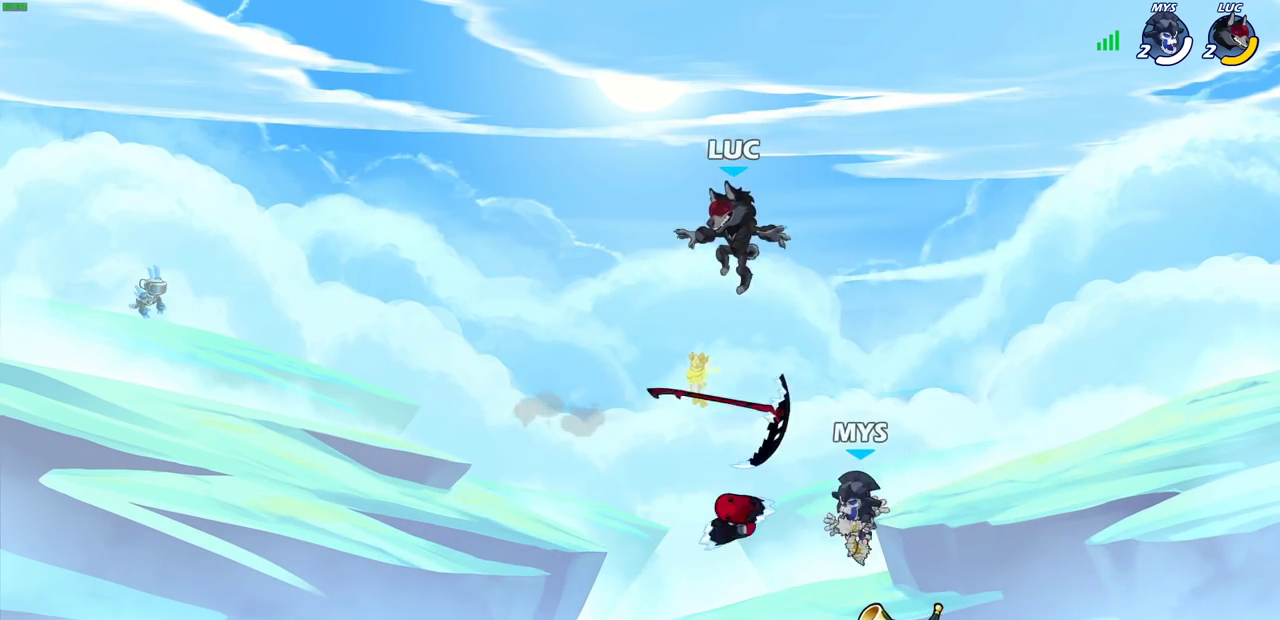
{"dt_ms": 300, "buttons": ["R1"], "left_stick": "left", "right_stick": "center", "events": [[67, "left_stick", "down-left"], [200, "left_stick", "left"], [283, "R1", "down"]]}
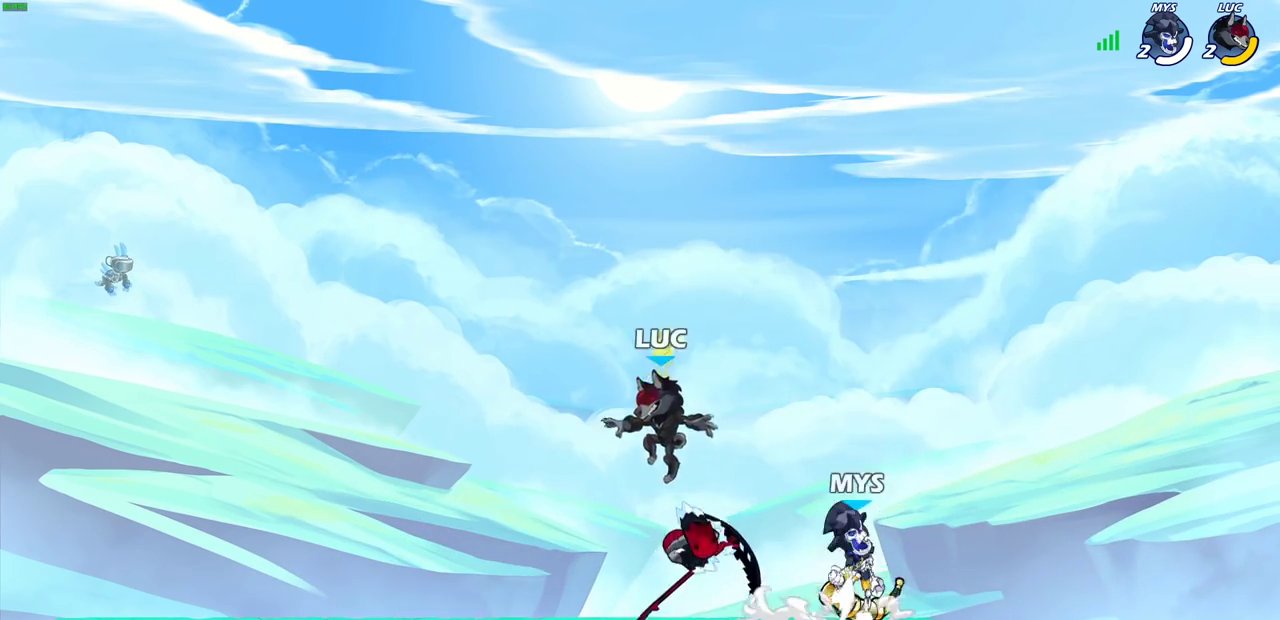
{"dt_ms": 600, "buttons": [], "left_stick": "right", "right_stick": "center", "events": [[50, "R1", "up"], [100, "R2", "down"], [233, "left_stick", "right"], [317, "R2", "up"]]}
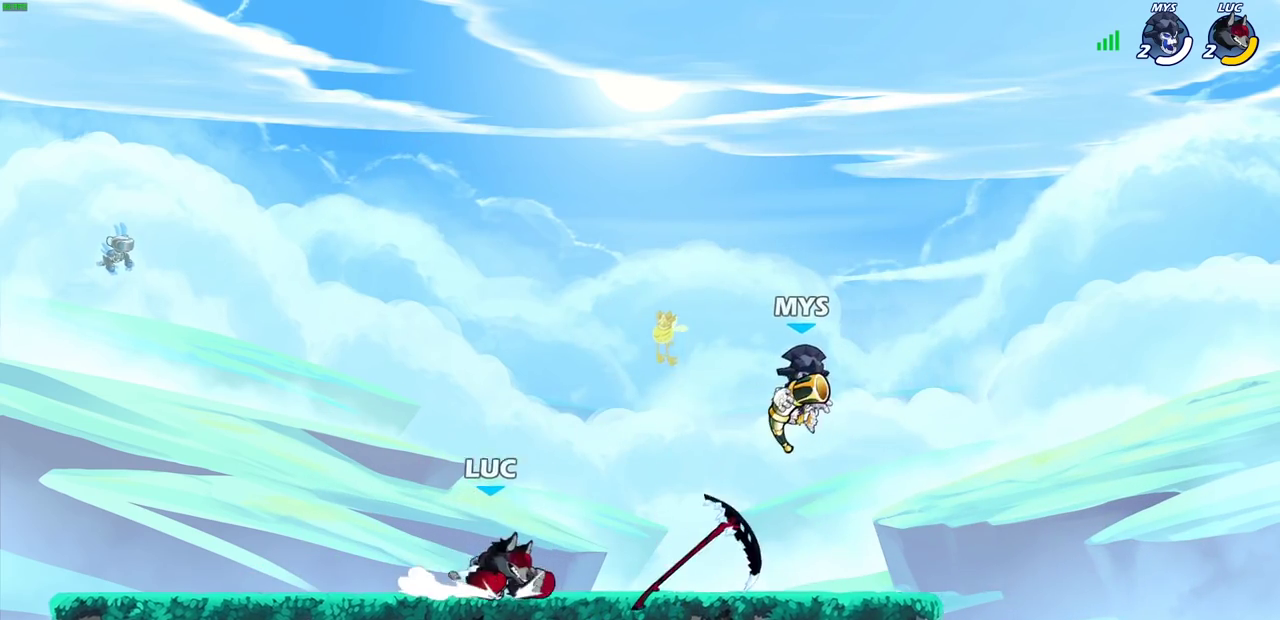
{"dt_ms": 700, "buttons": [], "left_stick": "down", "right_stick": "center", "events": [[33, "CROSS", "down"], [67, "left_stick", "down-right"], [83, "CROSS", "up"], [117, "R1", "down"], [167, "R1", "up"], [200, "left_stick", "center"], [567, "left_stick", "down-right"], [633, "left_stick", "down"]]}
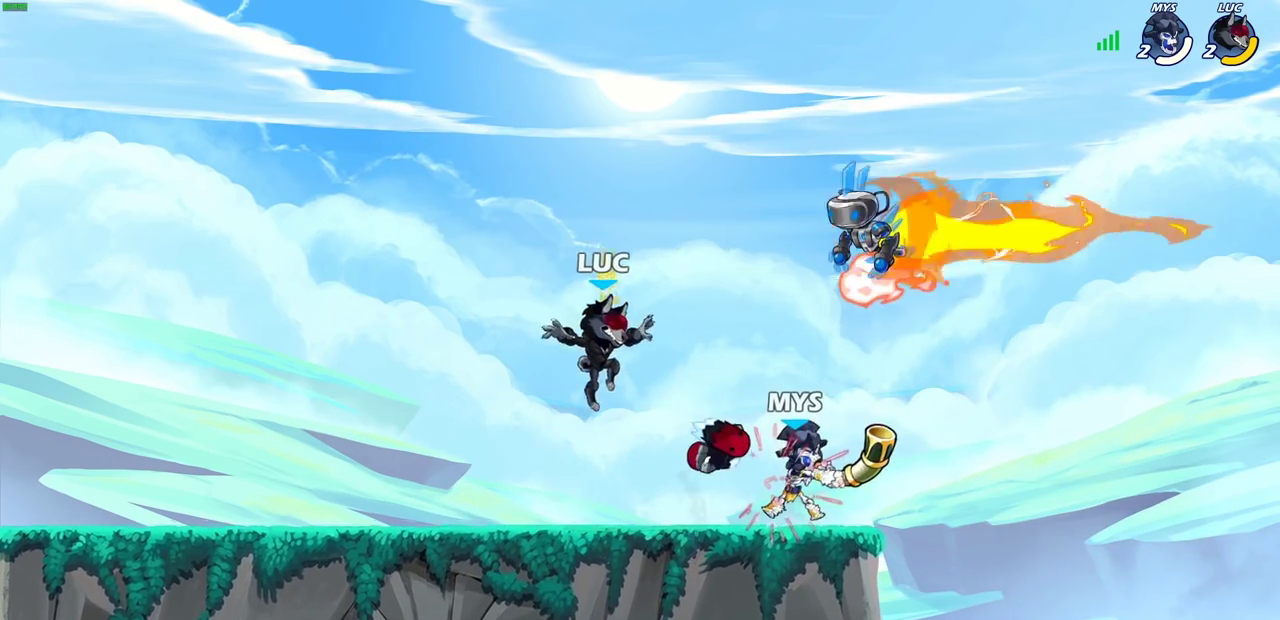
{"dt_ms": 400, "buttons": [], "left_stick": "center", "right_stick": "center", "events": [[67, "R1", "down"], [83, "left_stick", "right"], [133, "R1", "up"], [233, "left_stick", "center"], [250, "SQUARE", "down"], [333, "SQUARE", "up"]]}
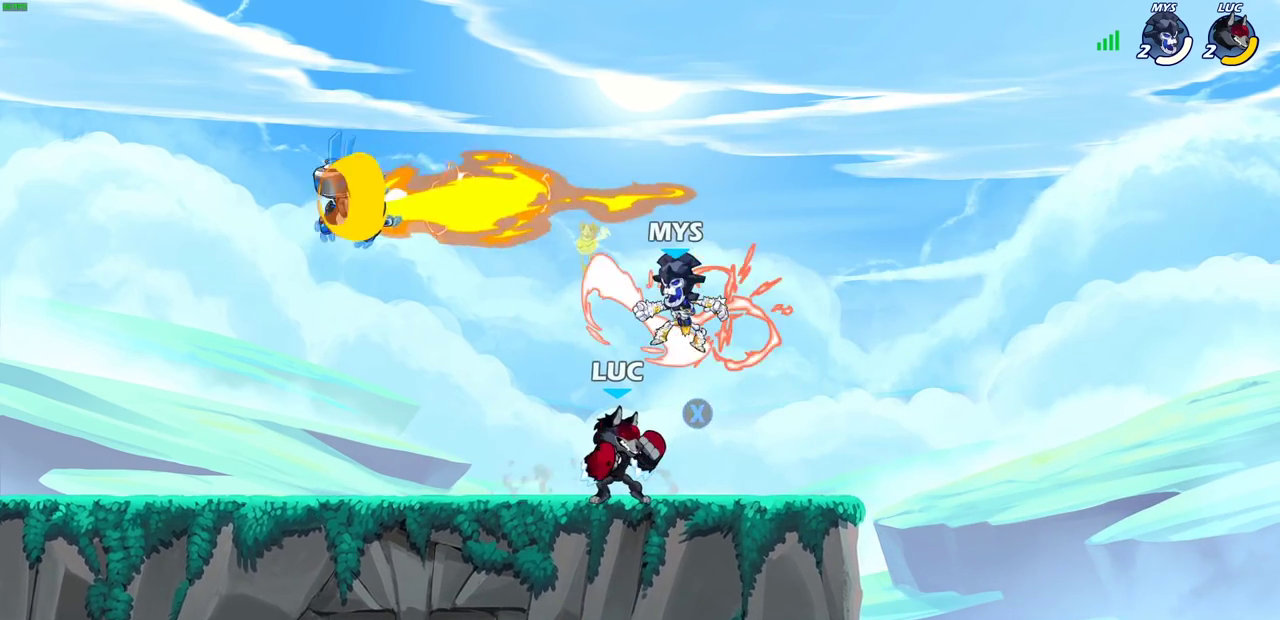
{"dt_ms": 400, "buttons": ["R2"], "left_stick": "left", "right_stick": "center", "events": [[267, "left_stick", "left"], [333, "R2", "down"]]}
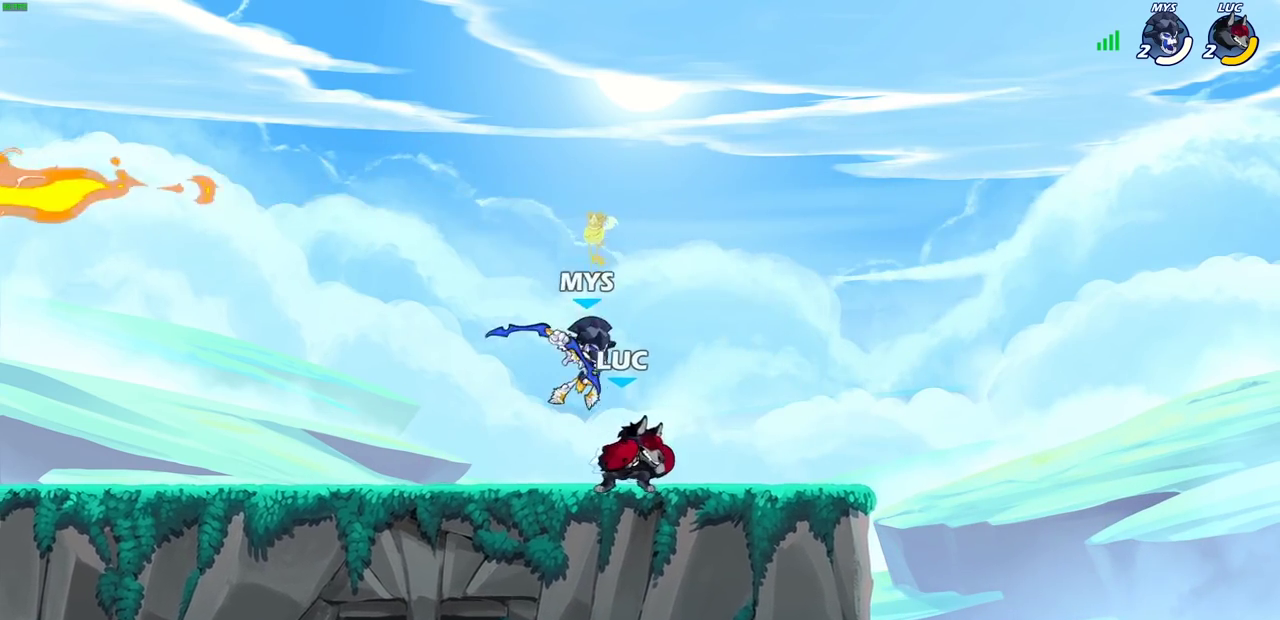
{"dt_ms": 700, "buttons": ["SQUARE"], "left_stick": "down", "right_stick": "center", "events": [[67, "left_stick", "right"], [100, "R2", "up"], [133, "SQUARE", "down"], [233, "SQUARE", "up"], [333, "left_stick", "up-left"], [400, "left_stick", "left"], [467, "left_stick", "center"], [517, "R2", "down"], [567, "left_stick", "down-left"], [633, "R2", "up"], [633, "SQUARE", "down"], [667, "left_stick", "down"]]}